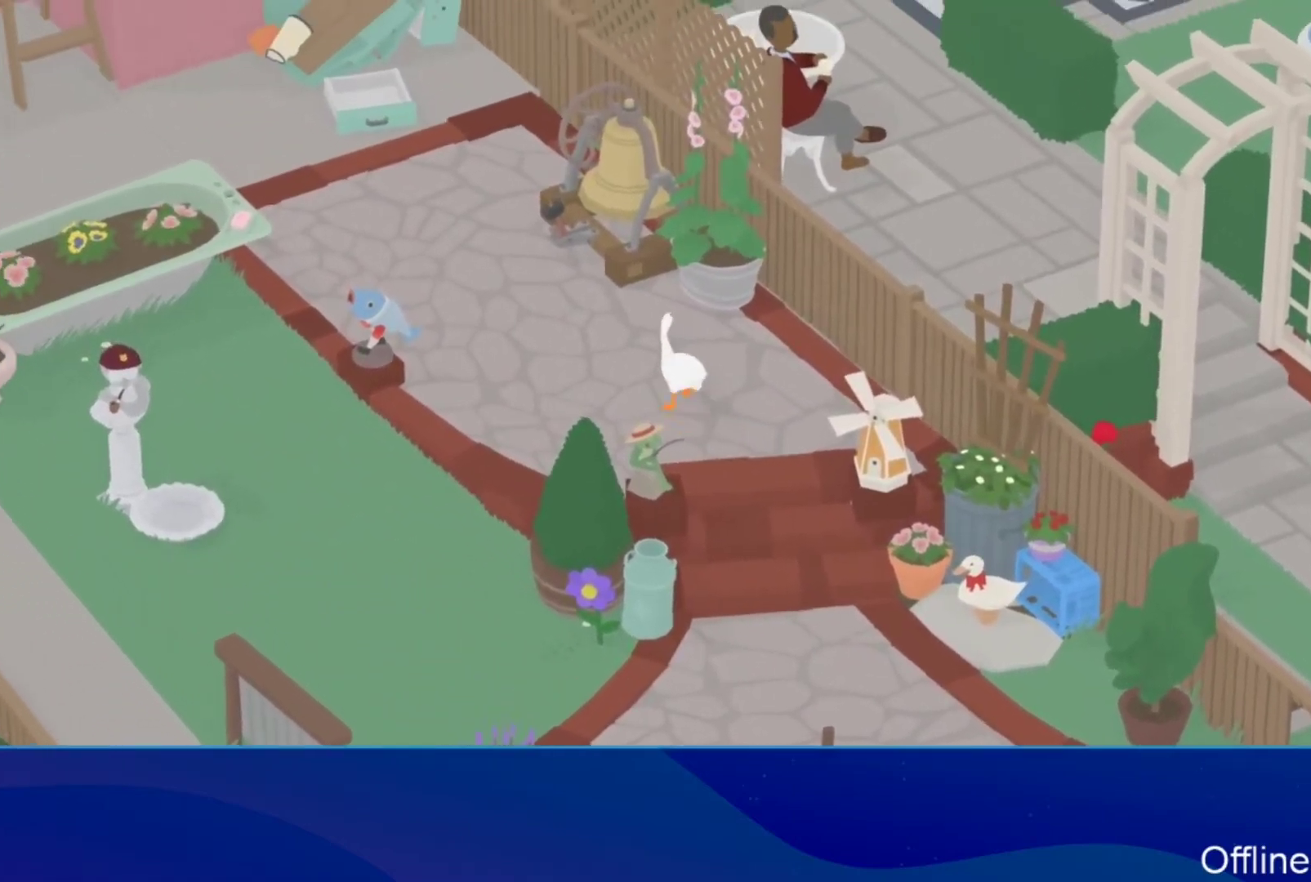
Gameplay with a controller (Xbox layout); each line is a JSON object with the inputs held at the frame after it. "button_events" lists button changes between this image and that frame as [ms after this image, input, new state], when the widget could be followed in between (sticks are given only as held states). Not read: R3 right_stick.
{"buttons": [], "left_stick": "up-left", "button_events": [[367, "A", "up"]]}
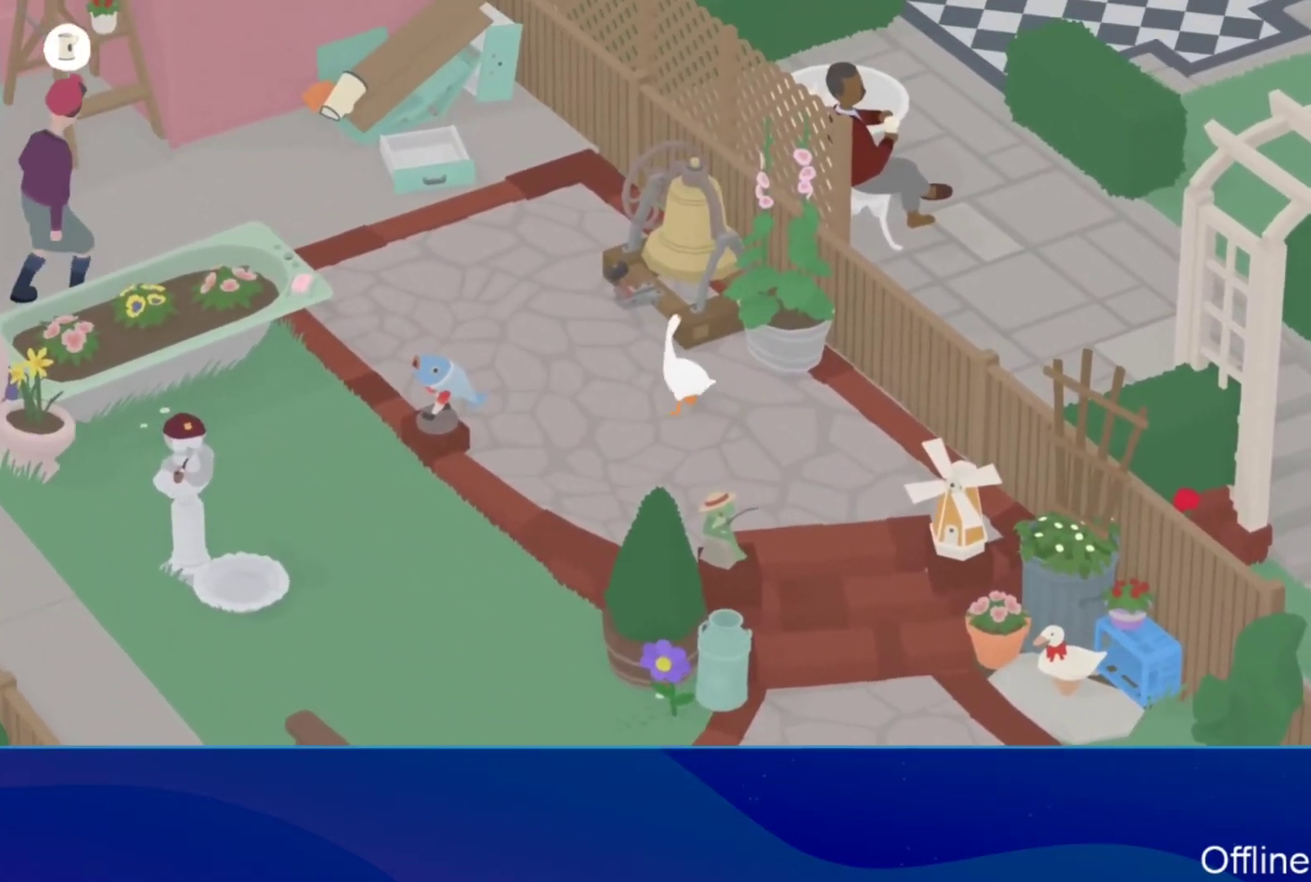
{"buttons": ["L2"], "left_stick": "center", "button_events": [[133, "L2", "down"]]}
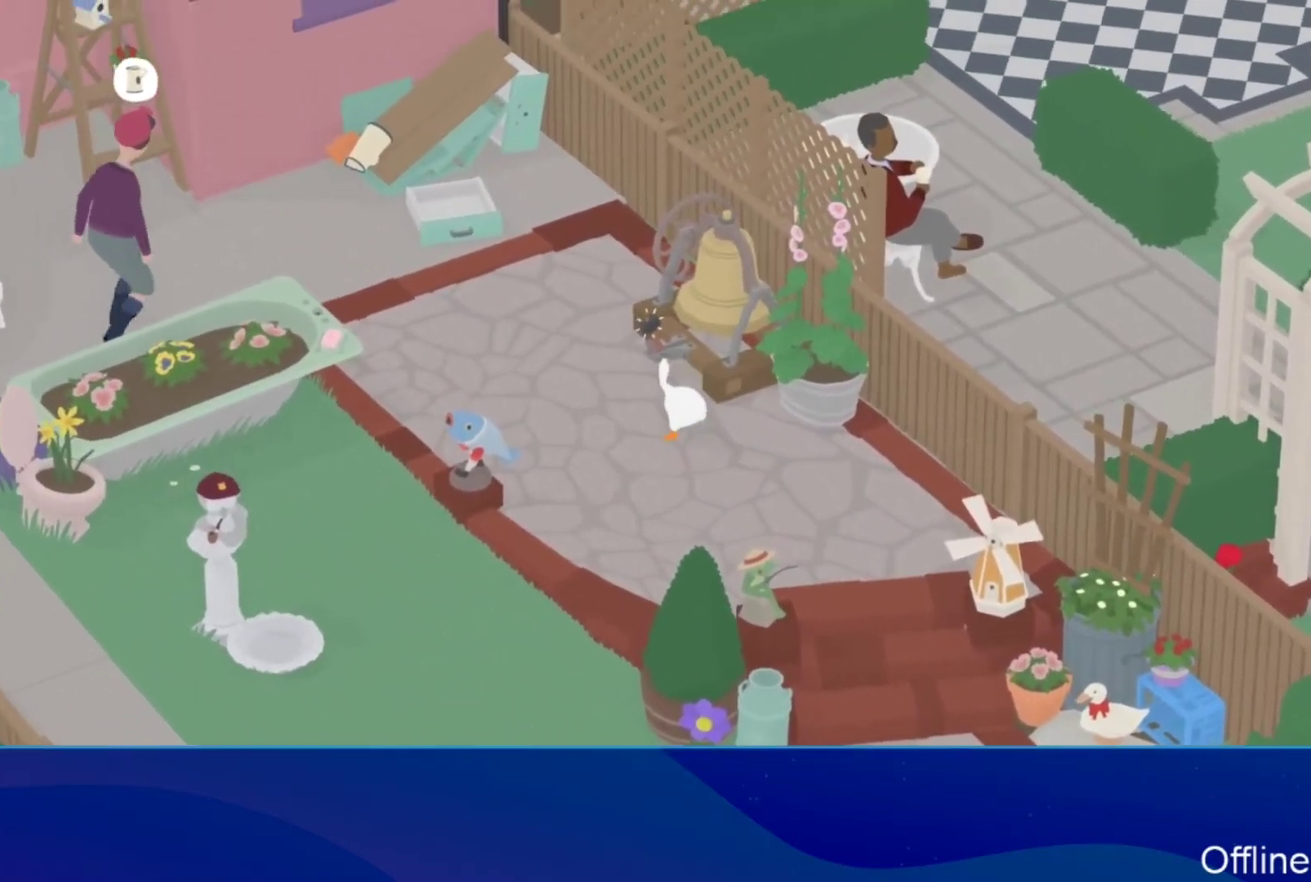
{"buttons": ["L2"], "left_stick": "center", "button_events": []}
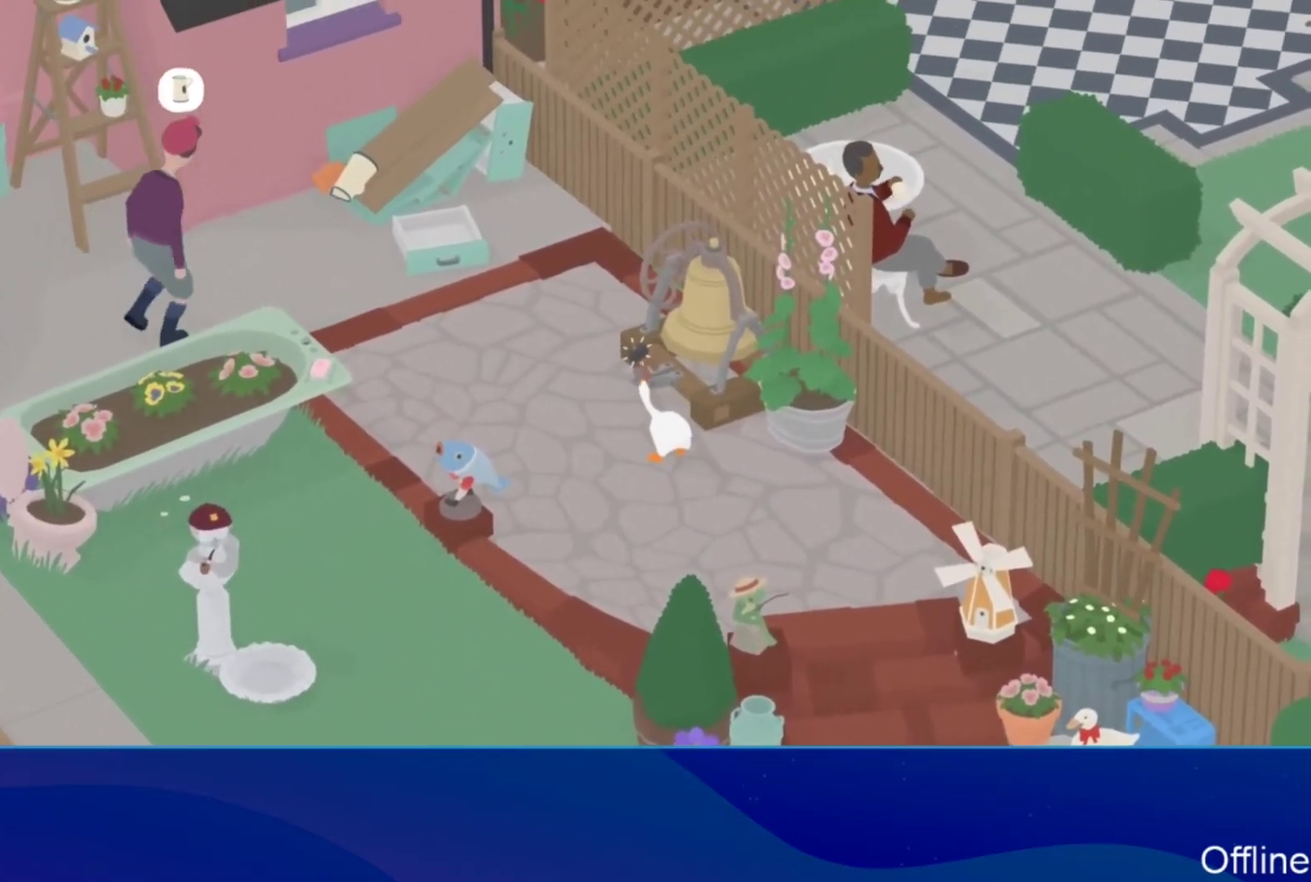
{"buttons": [], "left_stick": "down-right", "button_events": [[233, "B", "down"], [367, "B", "up"], [467, "L2", "up"]]}
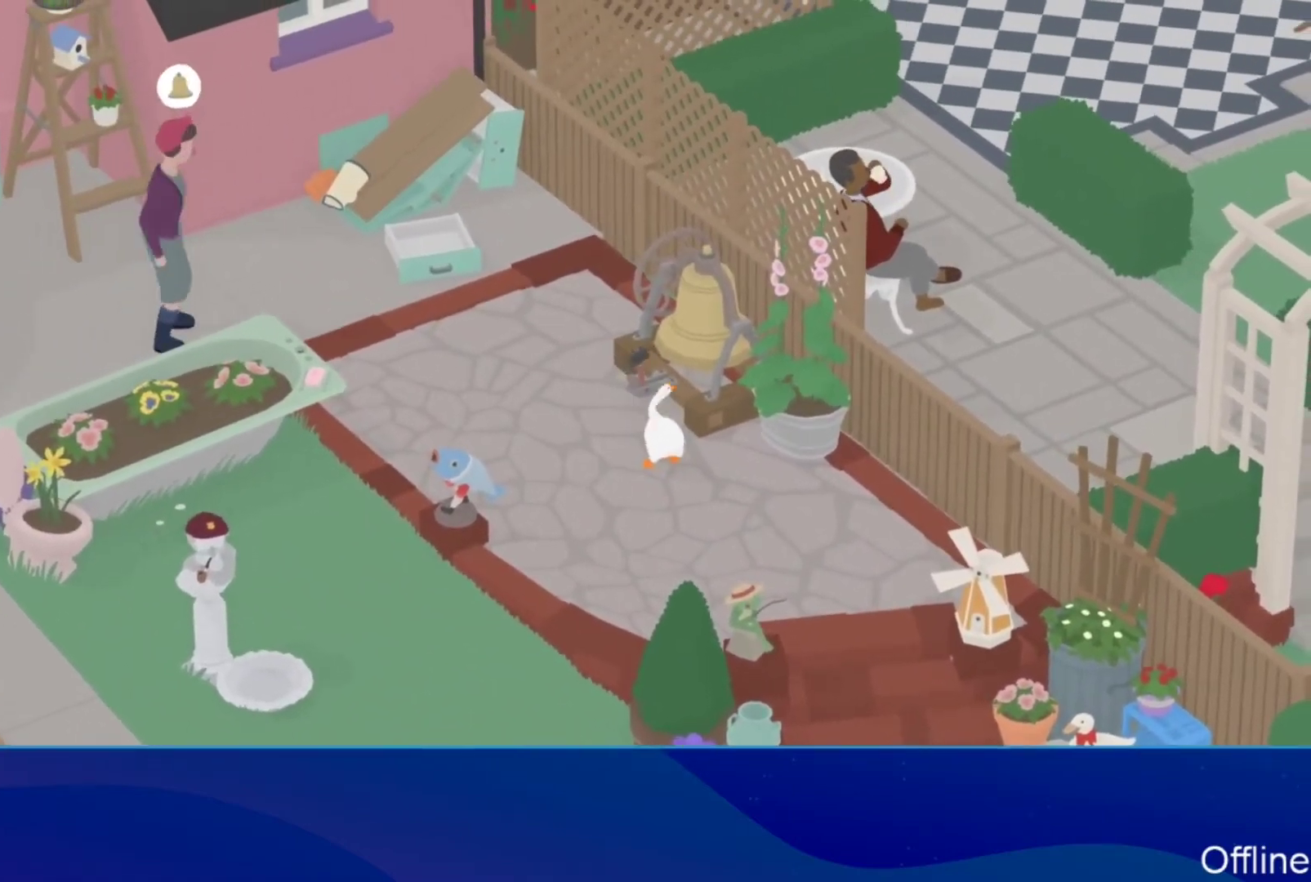
{"buttons": ["A"], "left_stick": "down-right", "button_events": [[200, "A", "down"], [300, "A", "up"], [400, "A", "down"]]}
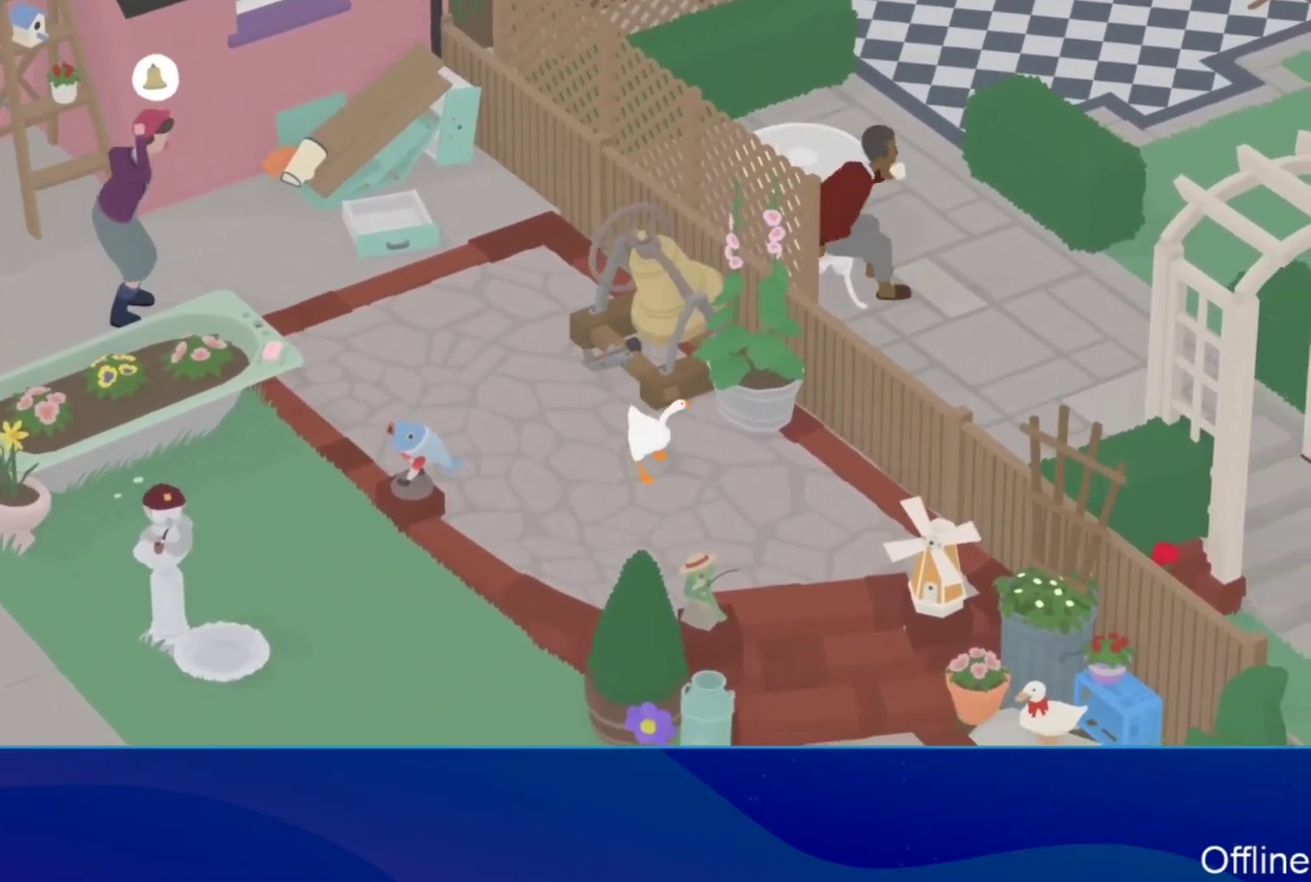
{"buttons": ["A"], "left_stick": "down-right", "button_events": []}
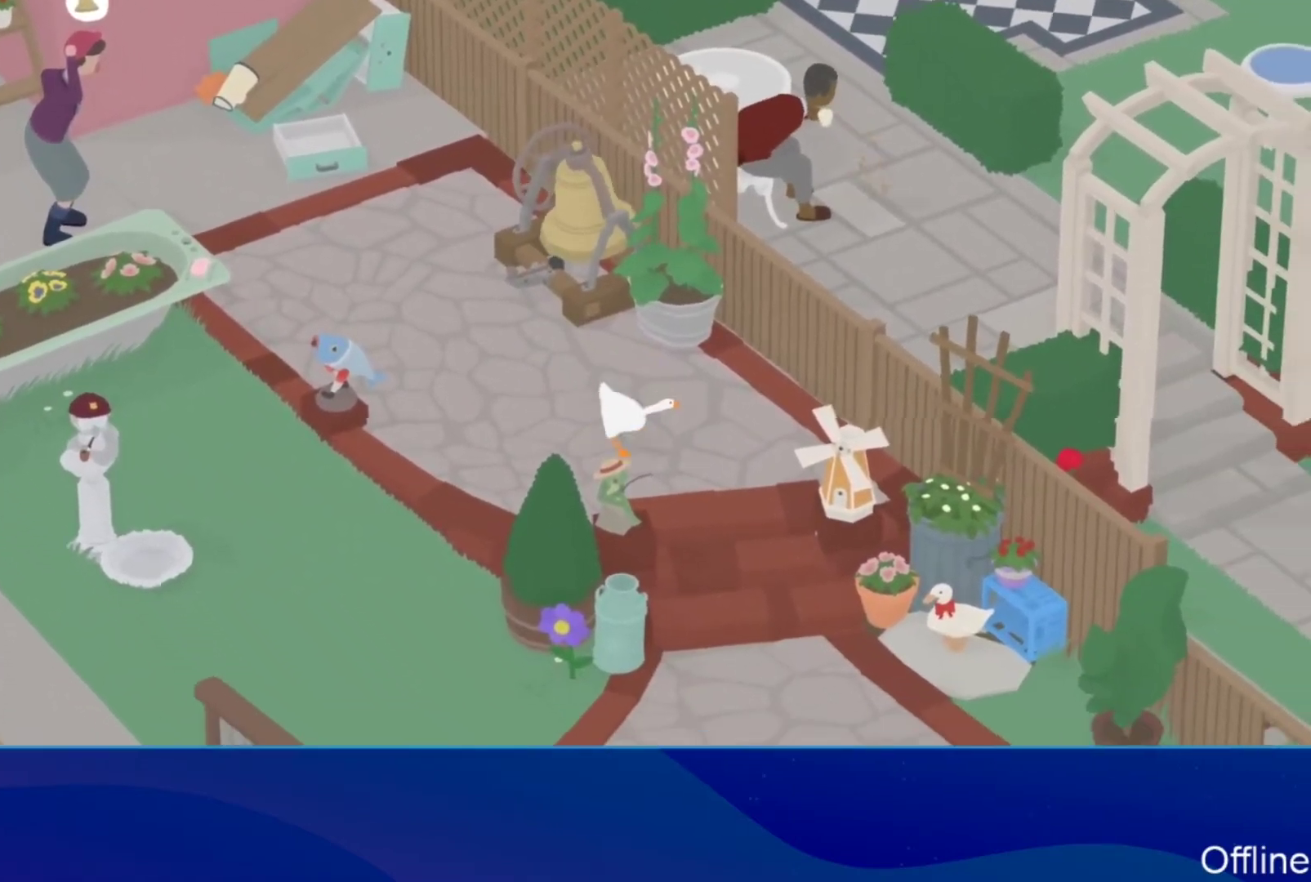
{"buttons": ["A"], "left_stick": "down-right", "button_events": []}
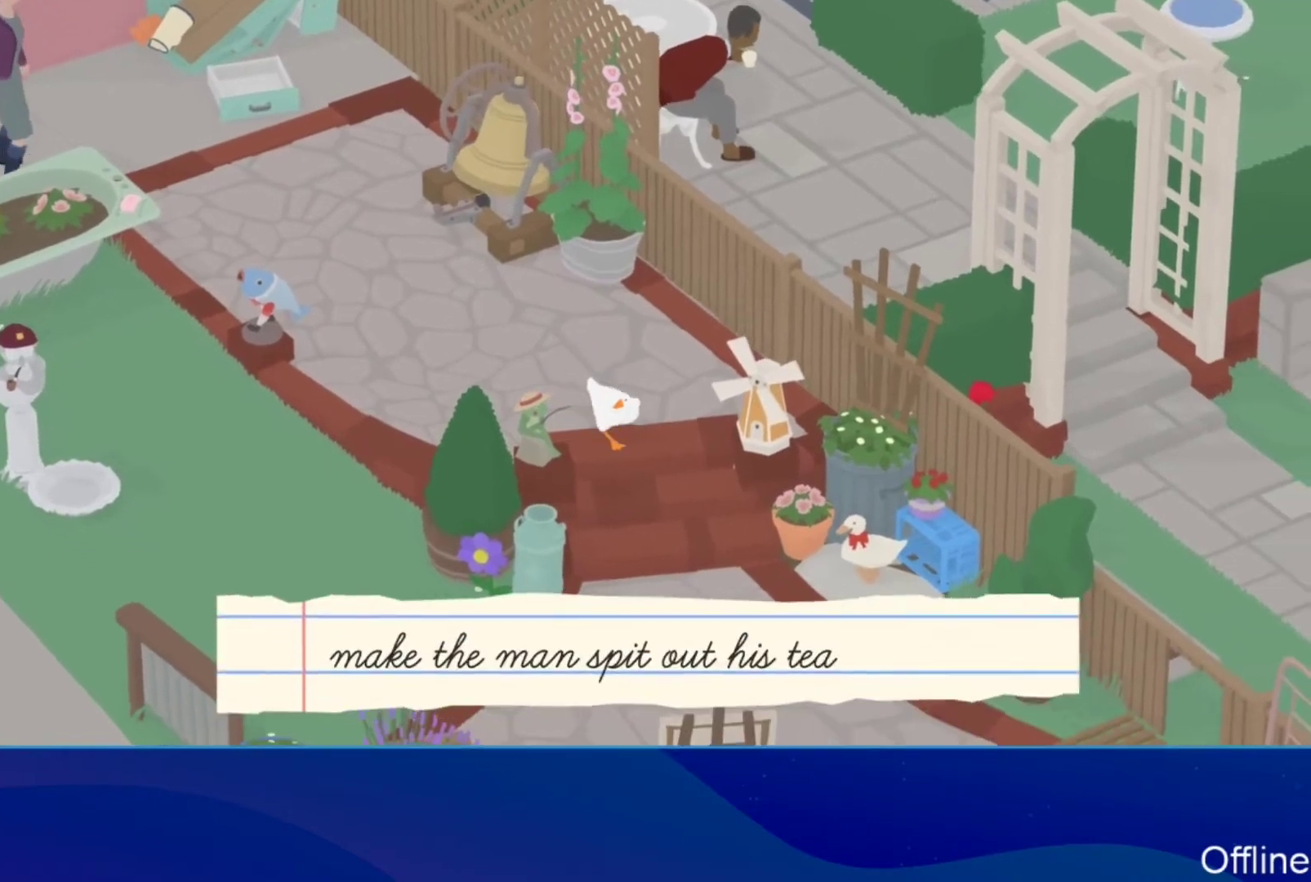
{"buttons": ["A"], "left_stick": "down-right", "button_events": []}
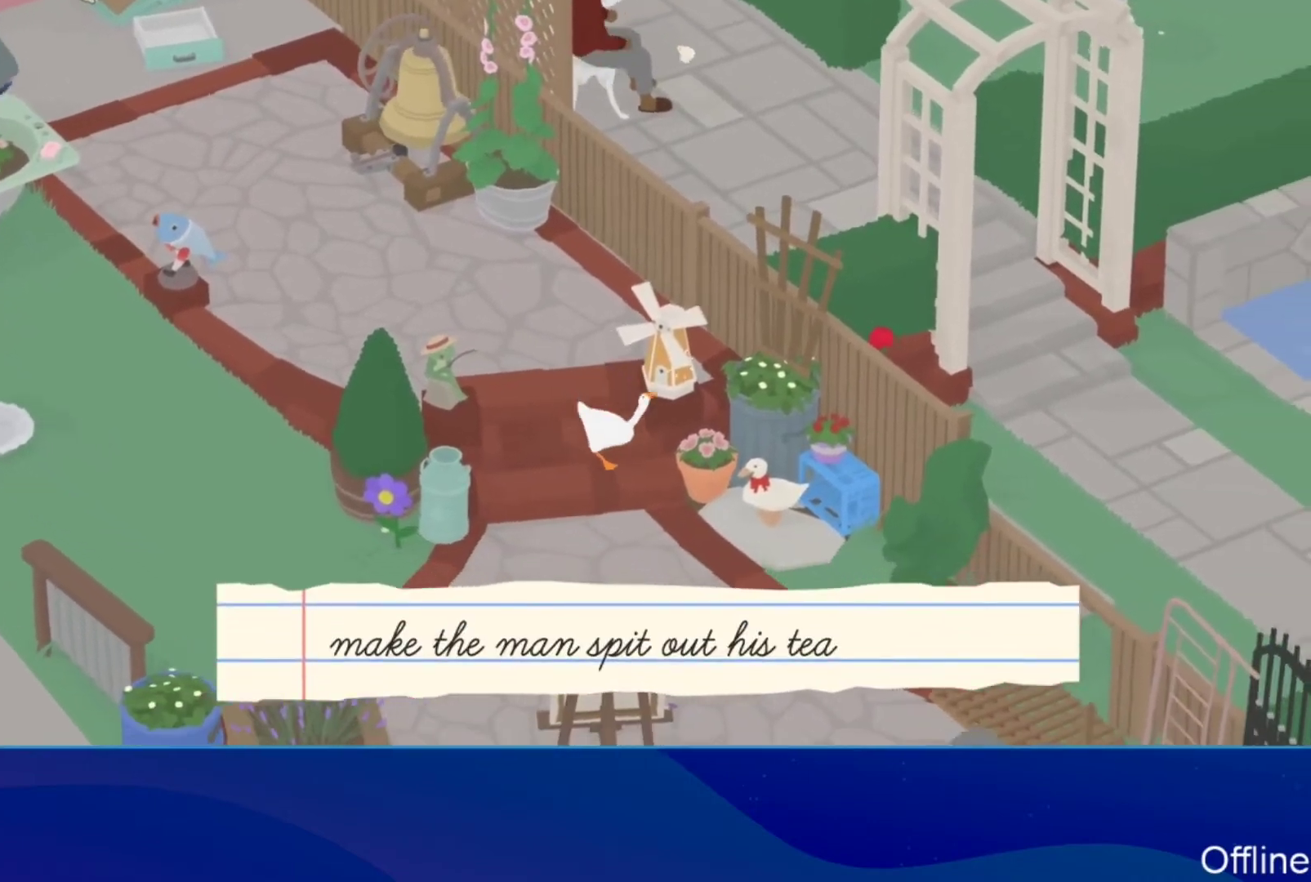
{"buttons": ["B"], "left_stick": "down-left", "button_events": [[333, "A", "up"], [467, "B", "down"]]}
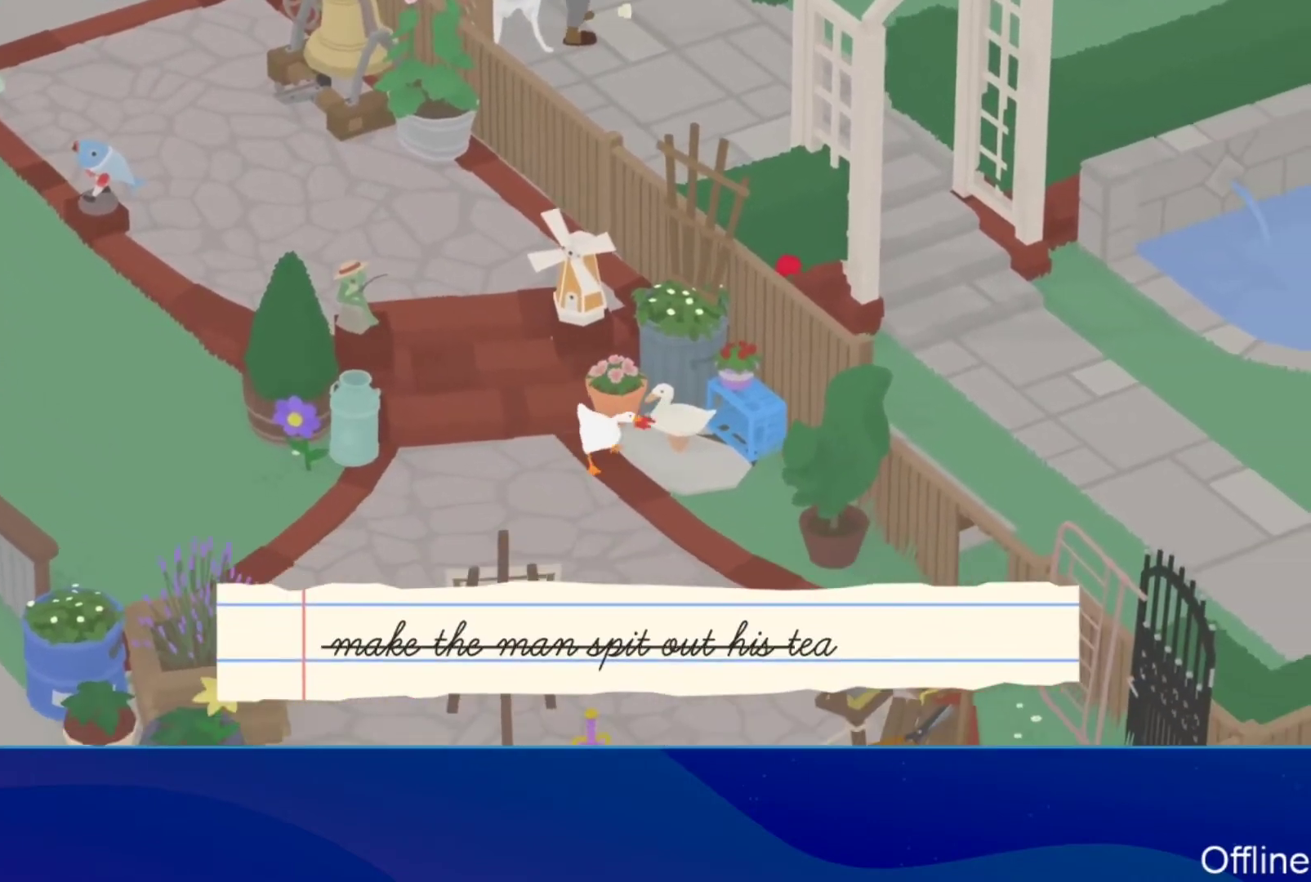
{"buttons": ["A"], "left_stick": "up-left", "button_events": [[67, "B", "up"], [467, "A", "down"]]}
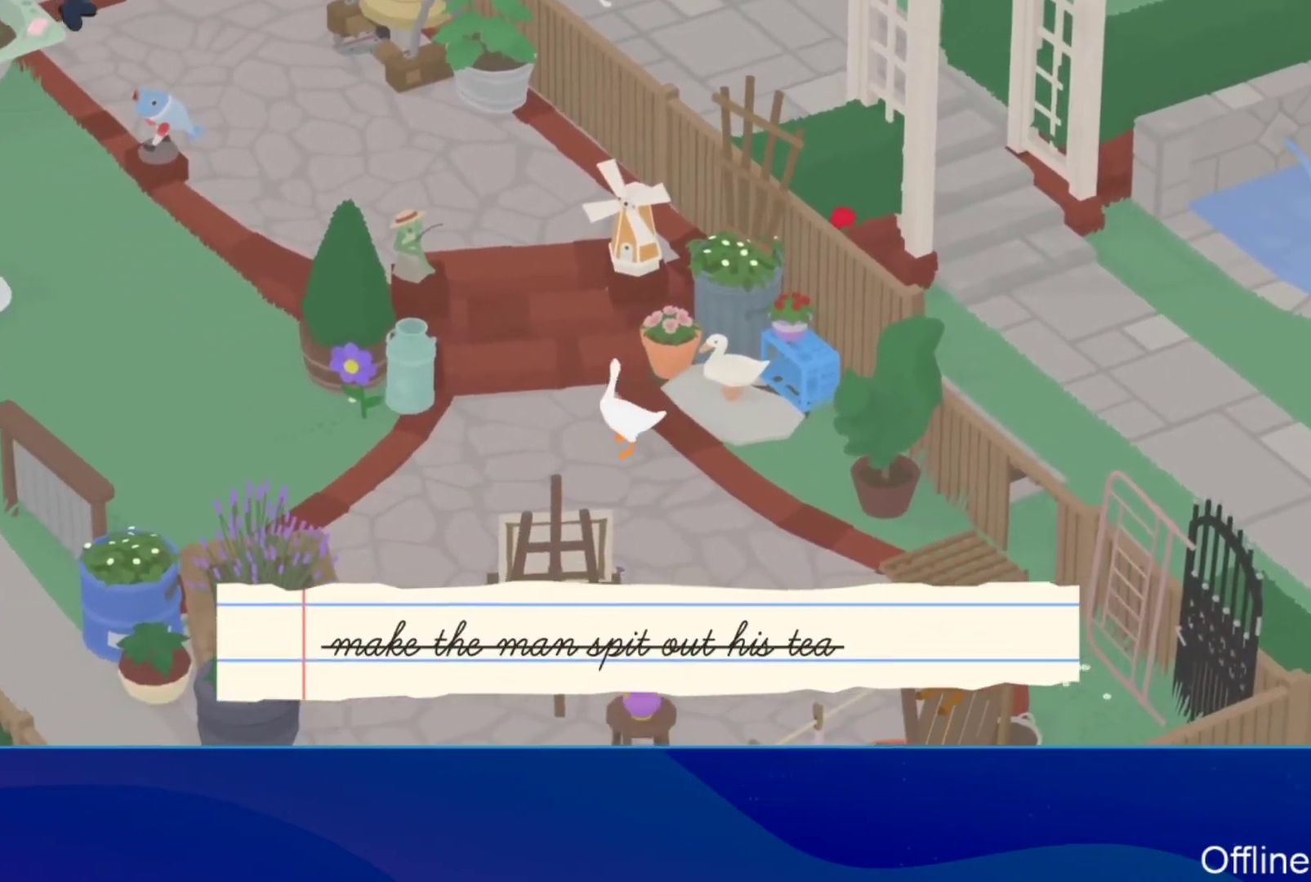
{"buttons": [], "left_stick": "up", "button_events": [[100, "A", "up"], [333, "A", "down"], [500, "A", "up"]]}
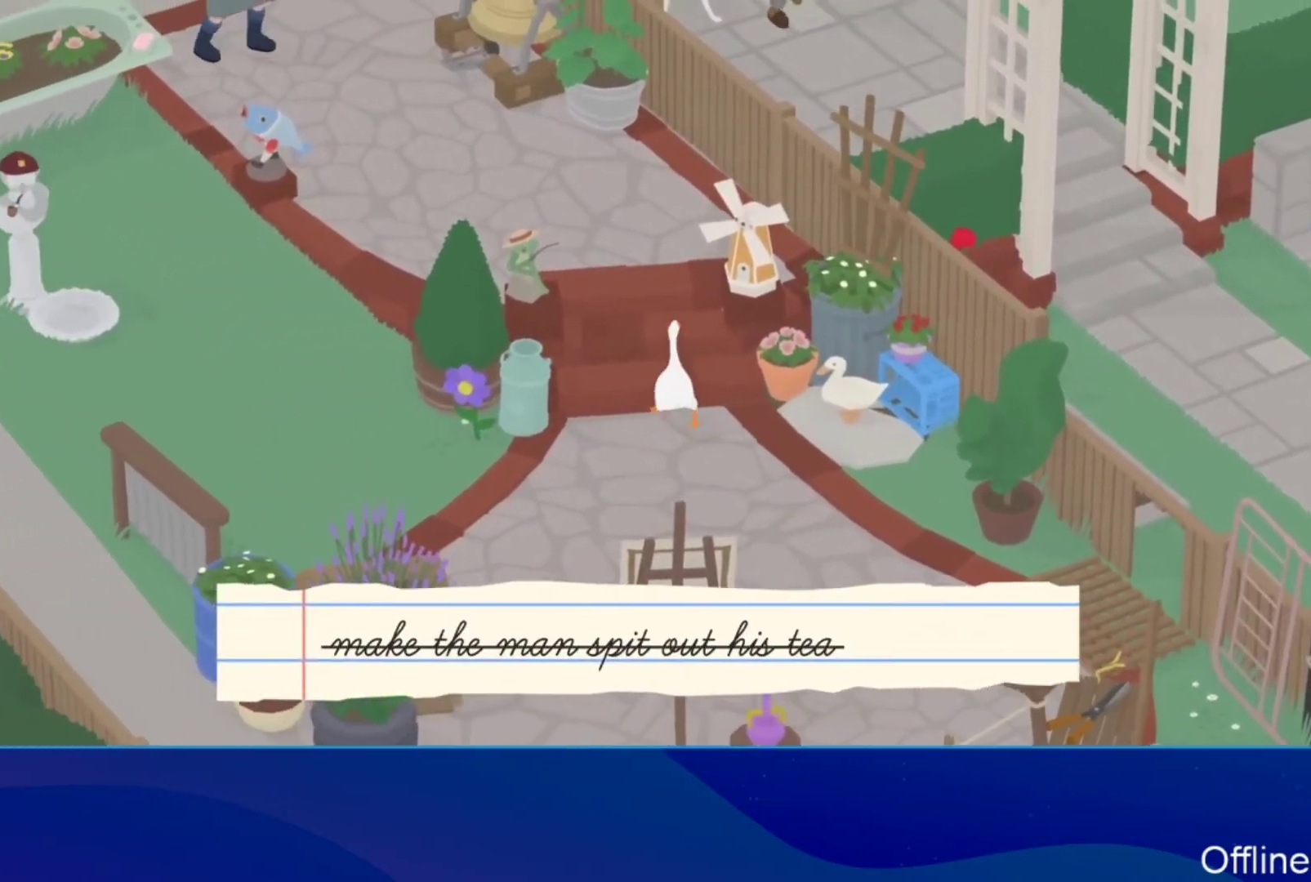
{"buttons": [], "left_stick": "center", "button_events": []}
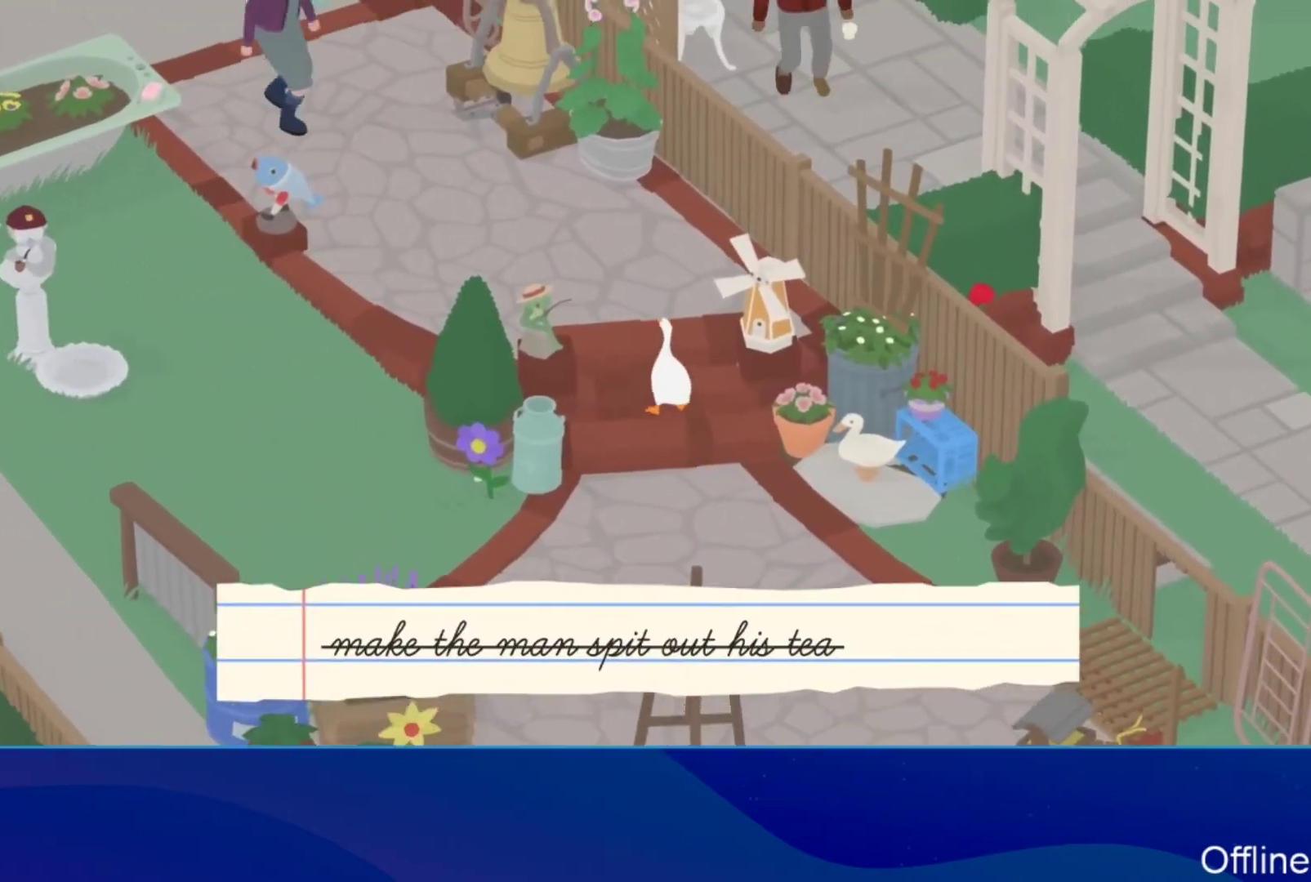
{"buttons": [], "left_stick": "down", "button_events": []}
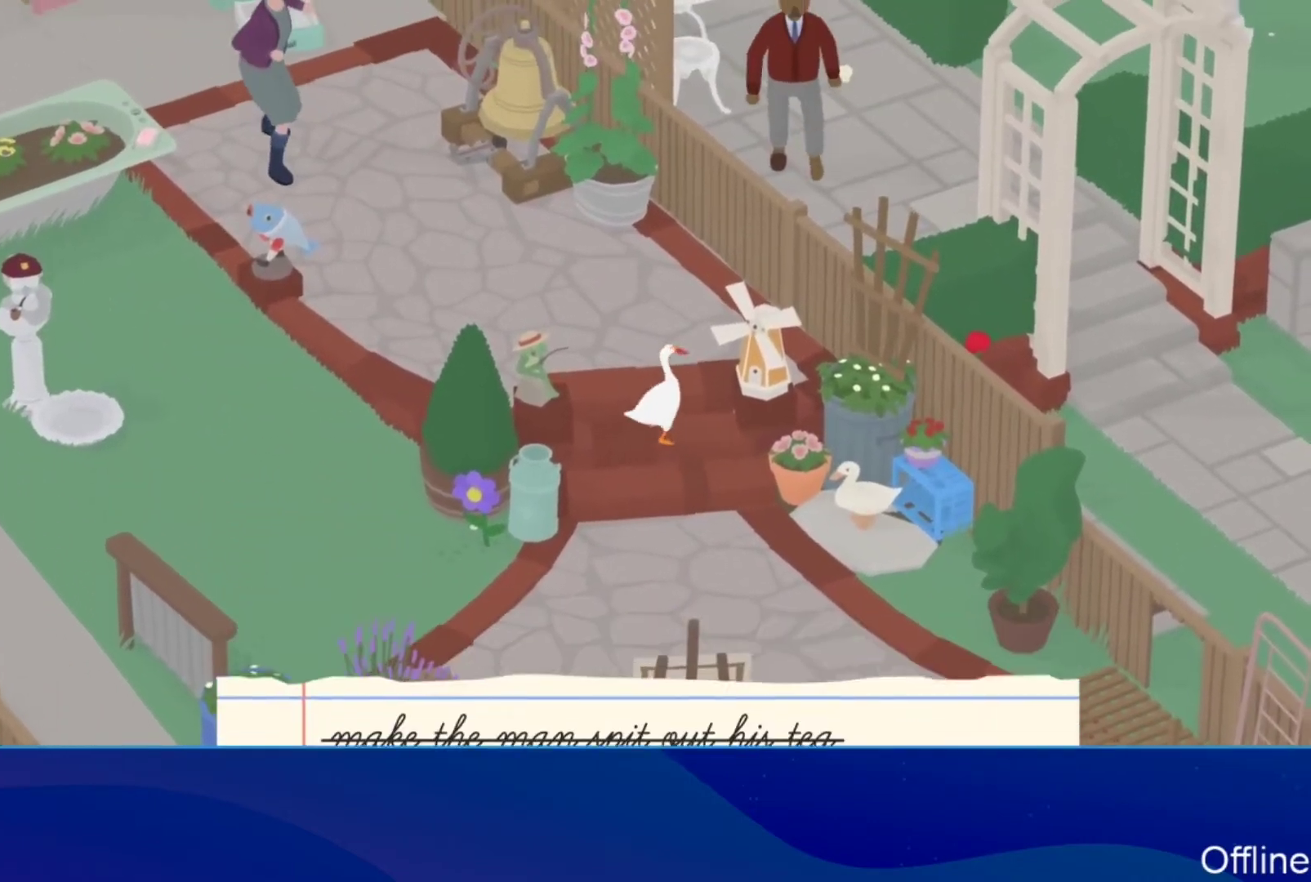
{"buttons": ["A"], "left_stick": "down", "button_events": [[333, "A", "down"]]}
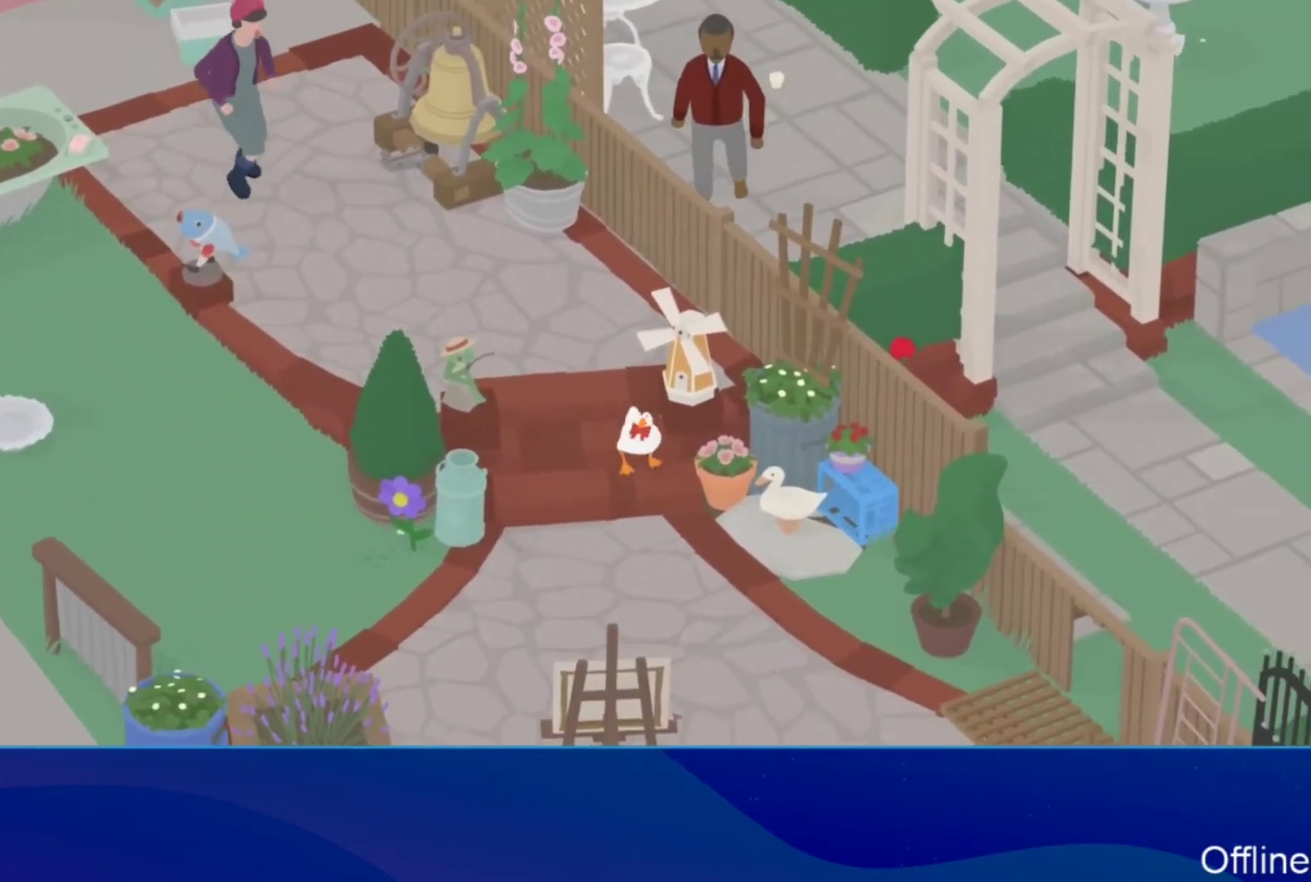
{"buttons": ["A"], "left_stick": "down", "button_events": []}
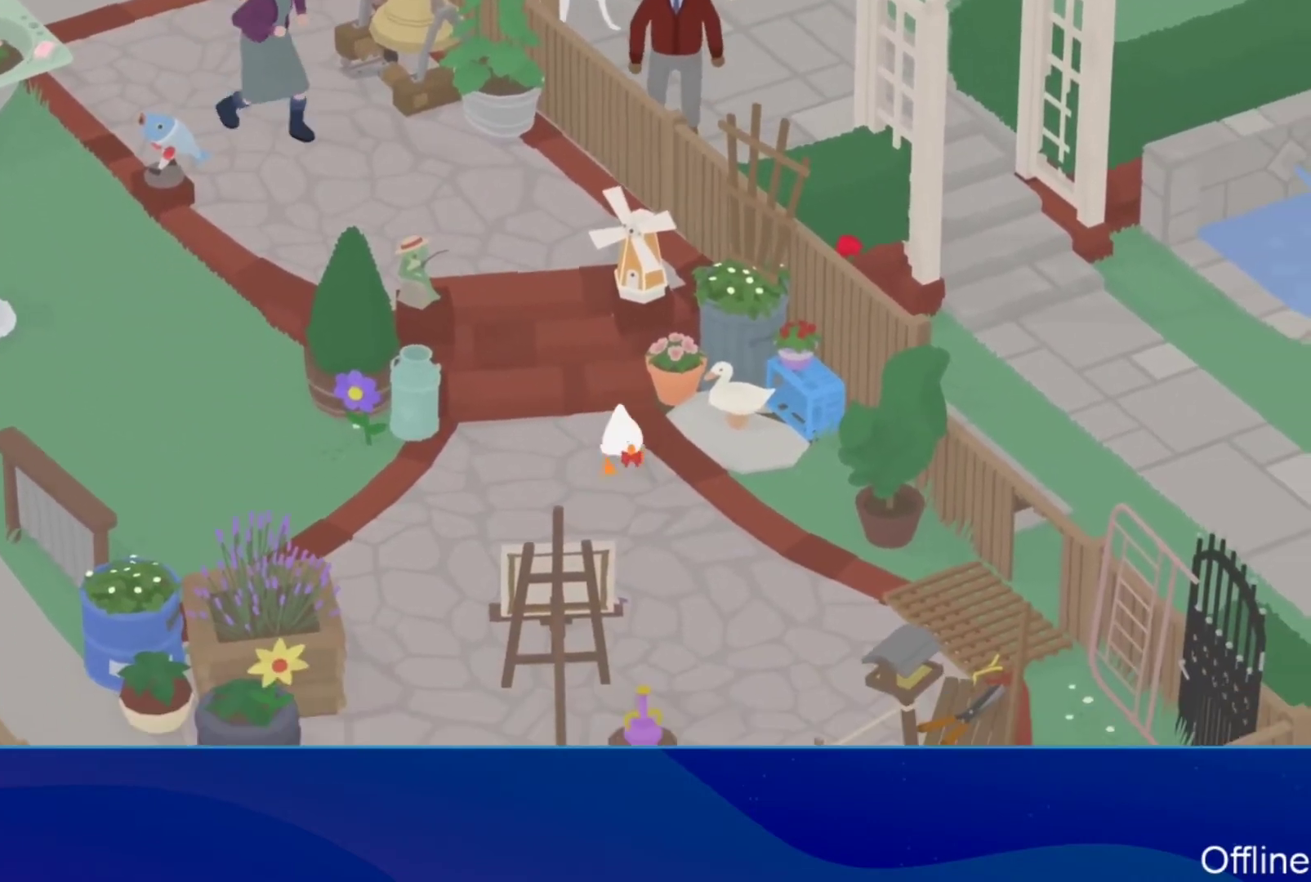
{"buttons": [], "left_stick": "right", "button_events": [[33, "B", "down"], [100, "A", "up"], [133, "B", "up"]]}
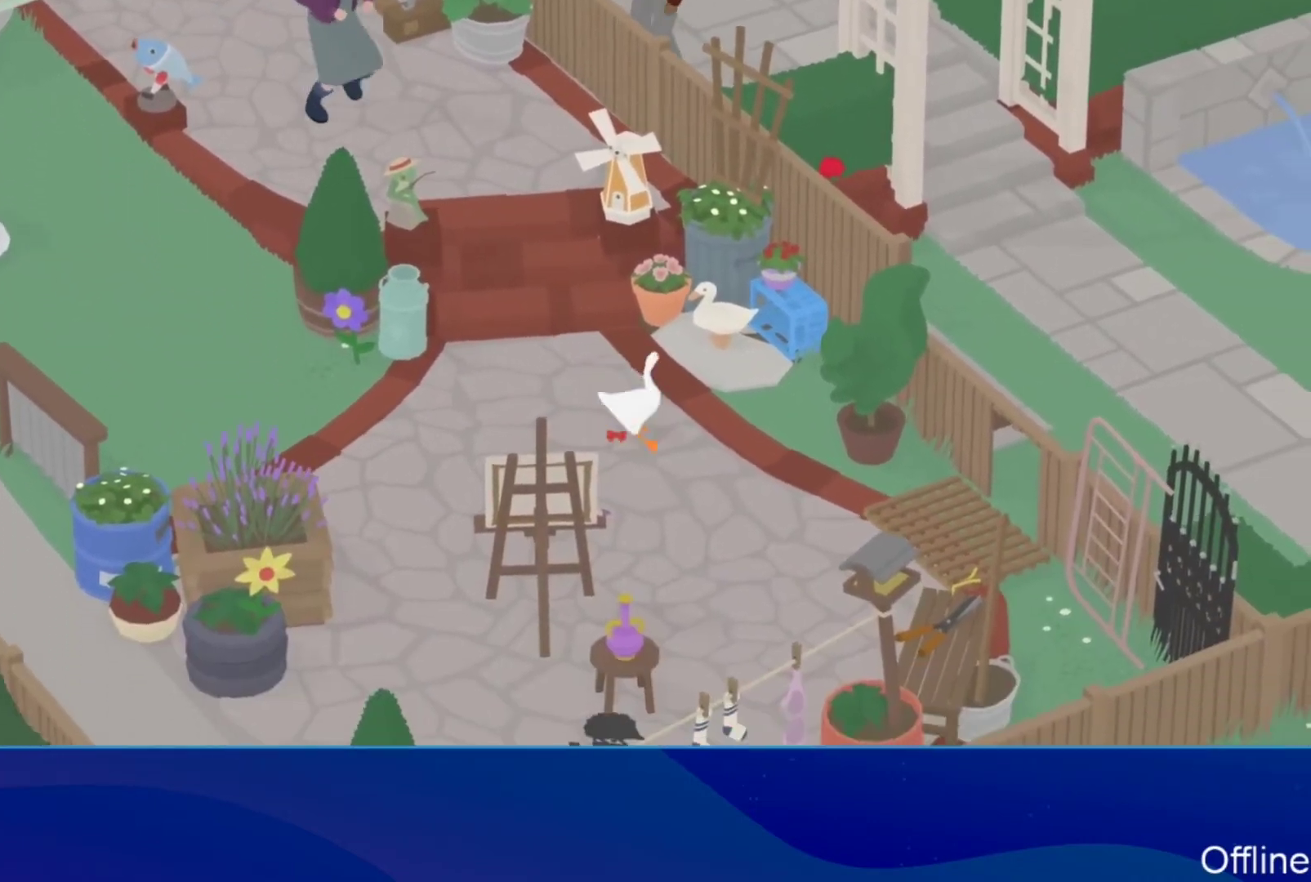
{"buttons": [], "left_stick": "right", "button_events": []}
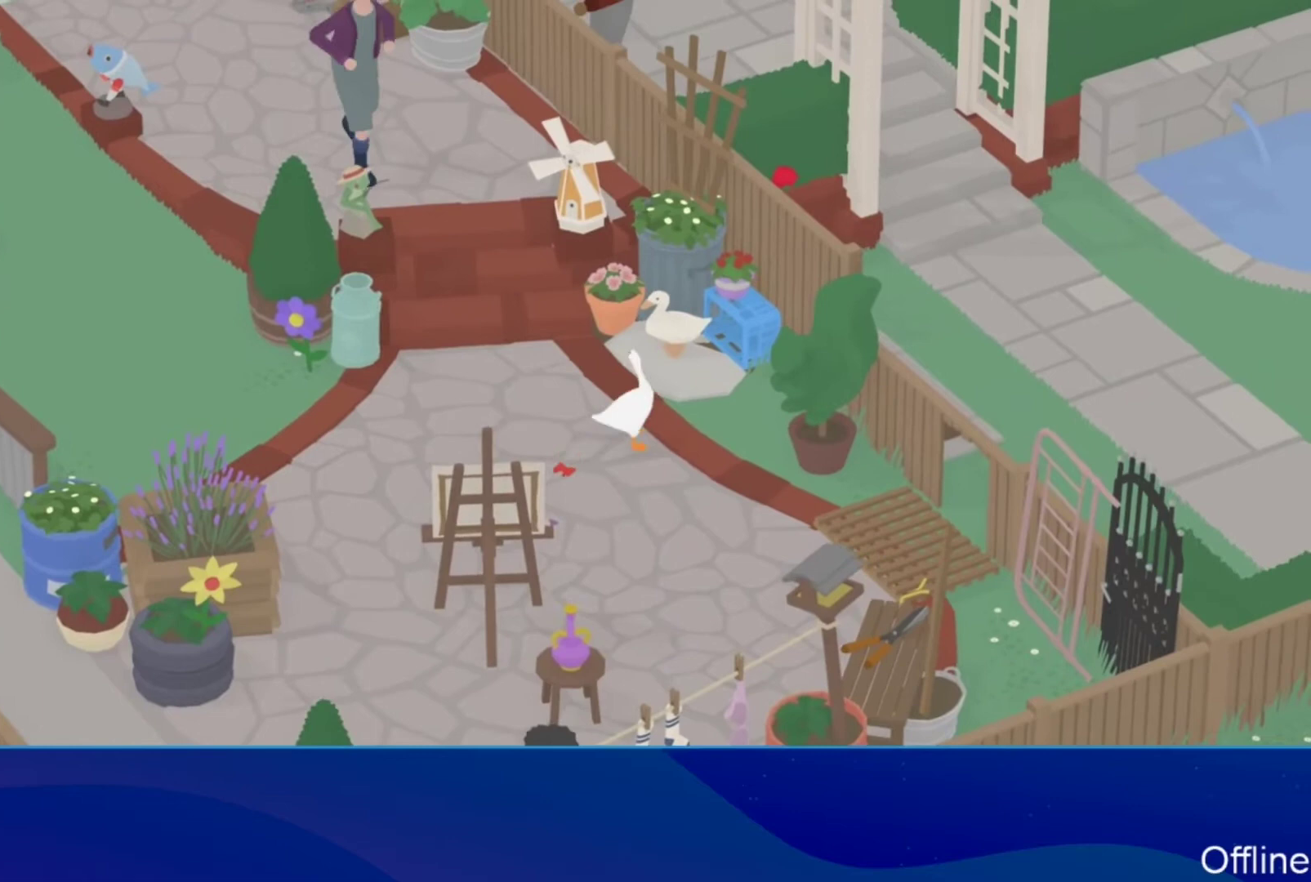
{"buttons": [], "left_stick": "center", "button_events": []}
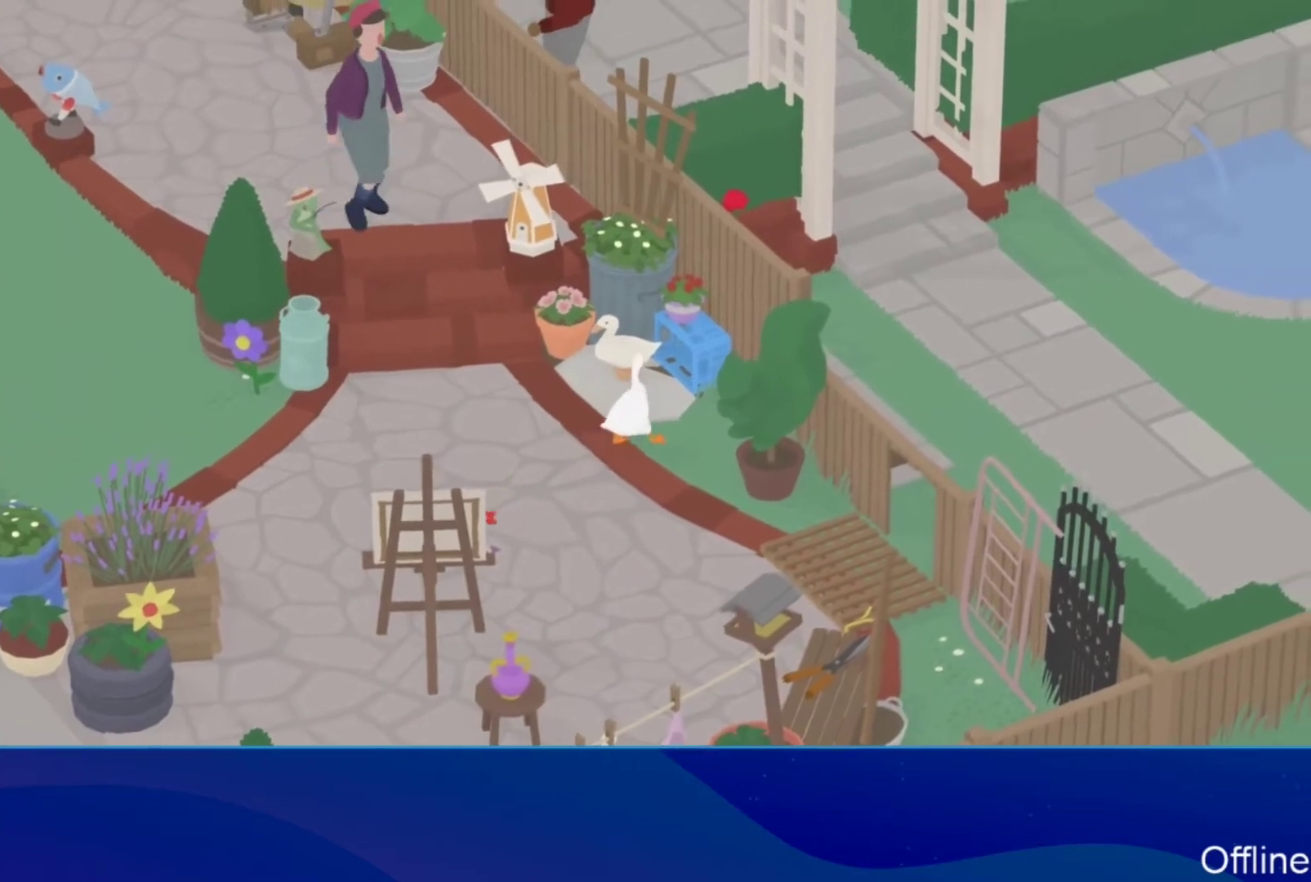
{"buttons": [], "left_stick": "center", "button_events": []}
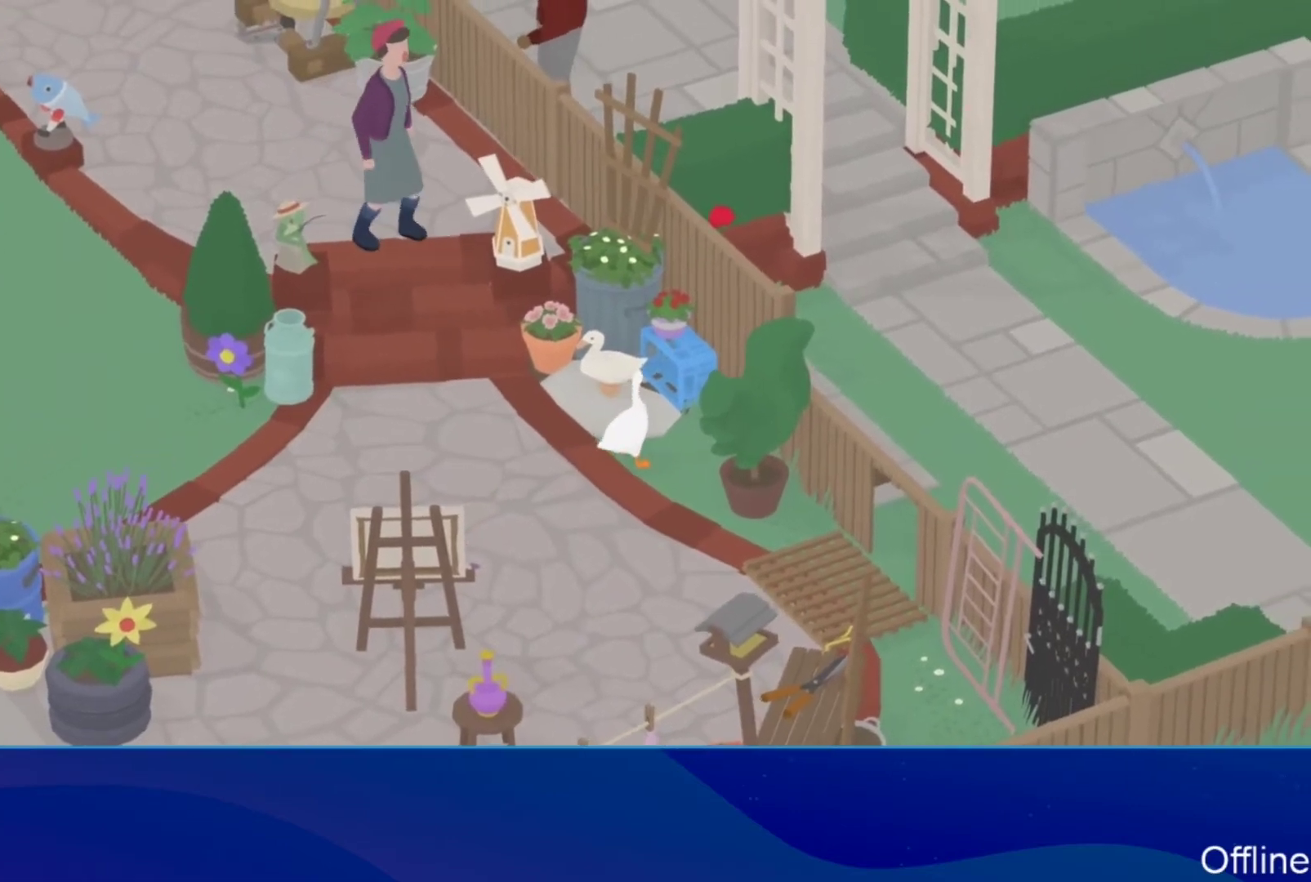
{"buttons": [], "left_stick": "up", "button_events": []}
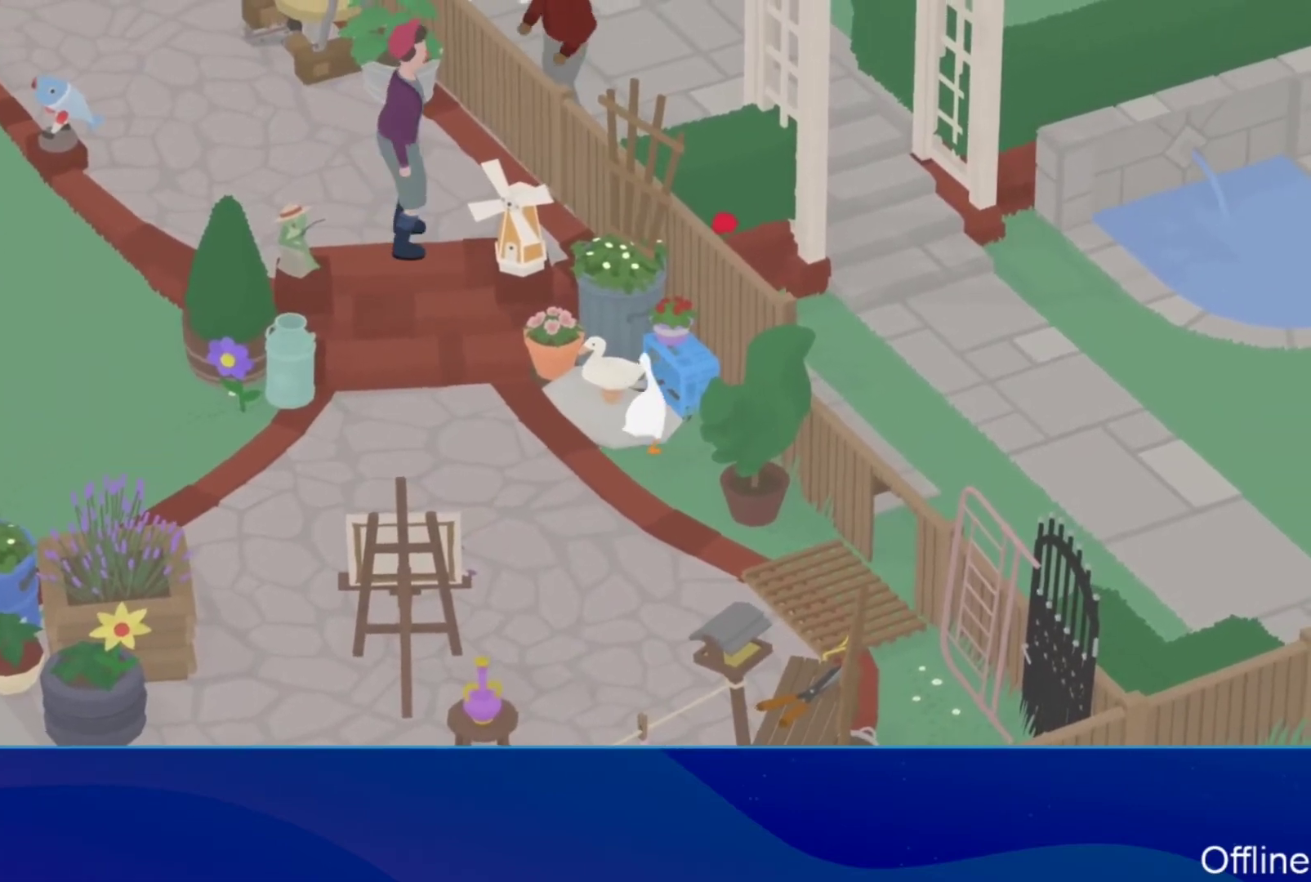
{"buttons": ["B", "L2"], "left_stick": "center", "button_events": [[167, "L2", "down"], [467, "B", "down"]]}
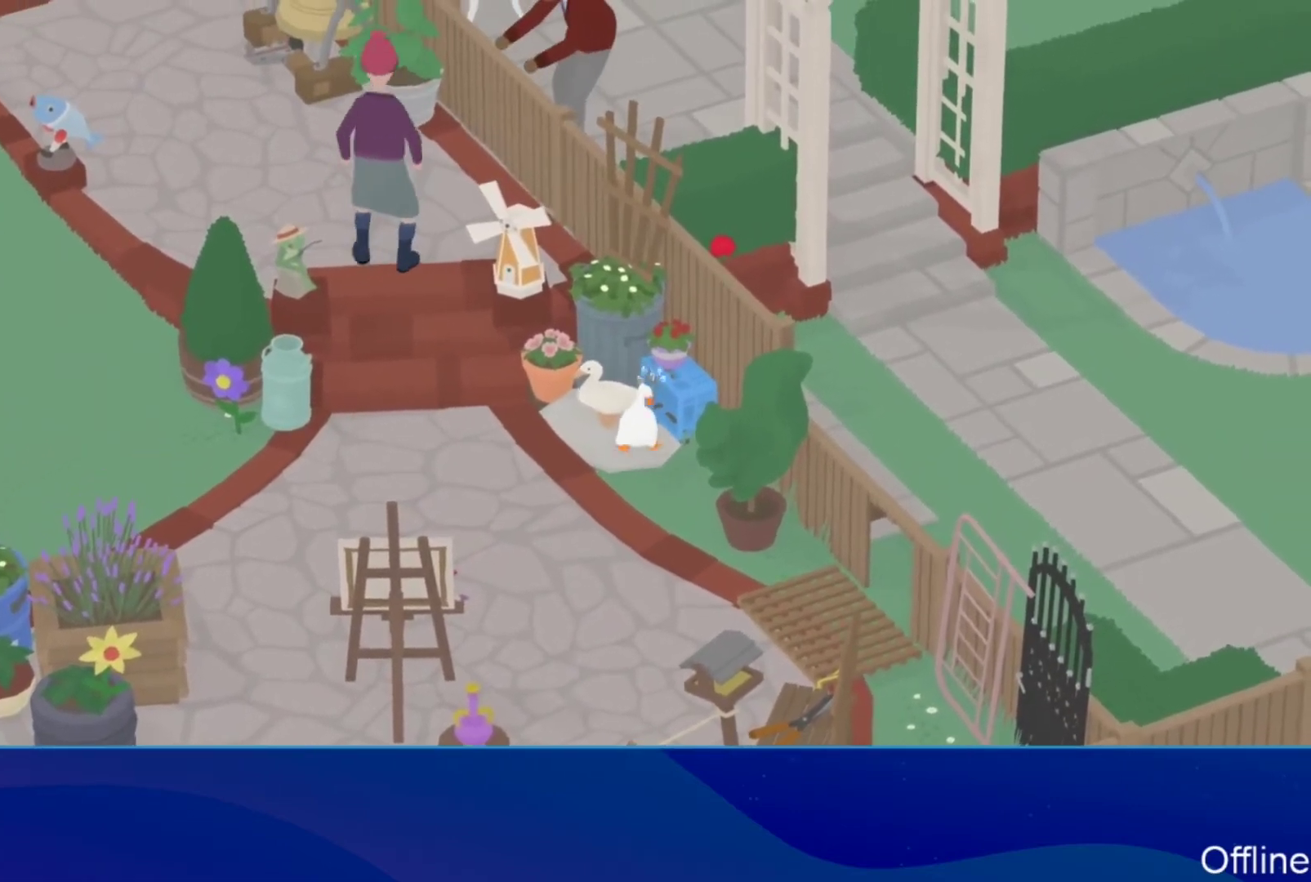
{"buttons": [], "left_stick": "down-left", "button_events": [[33, "L2", "up"], [67, "B", "up"]]}
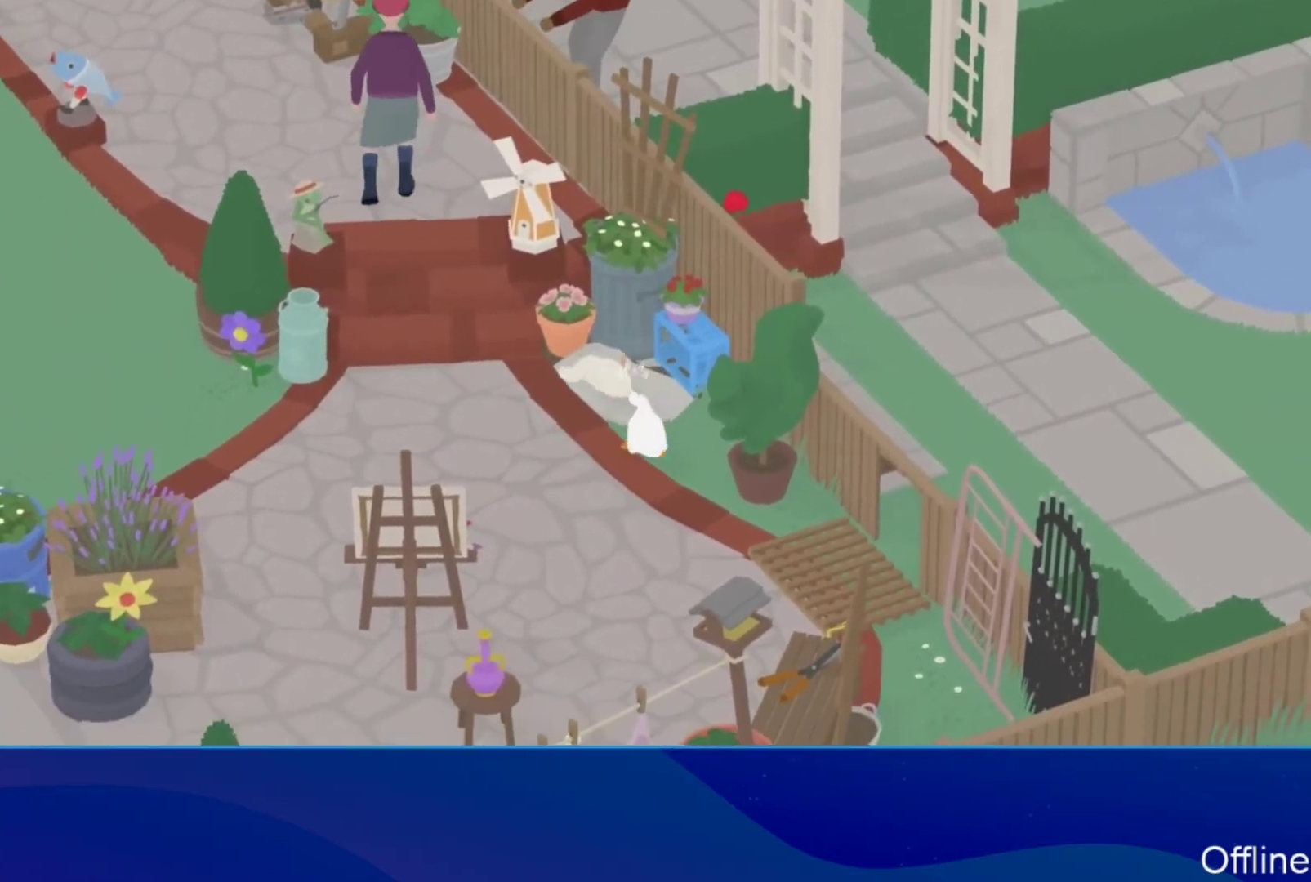
{"buttons": [], "left_stick": "down", "button_events": []}
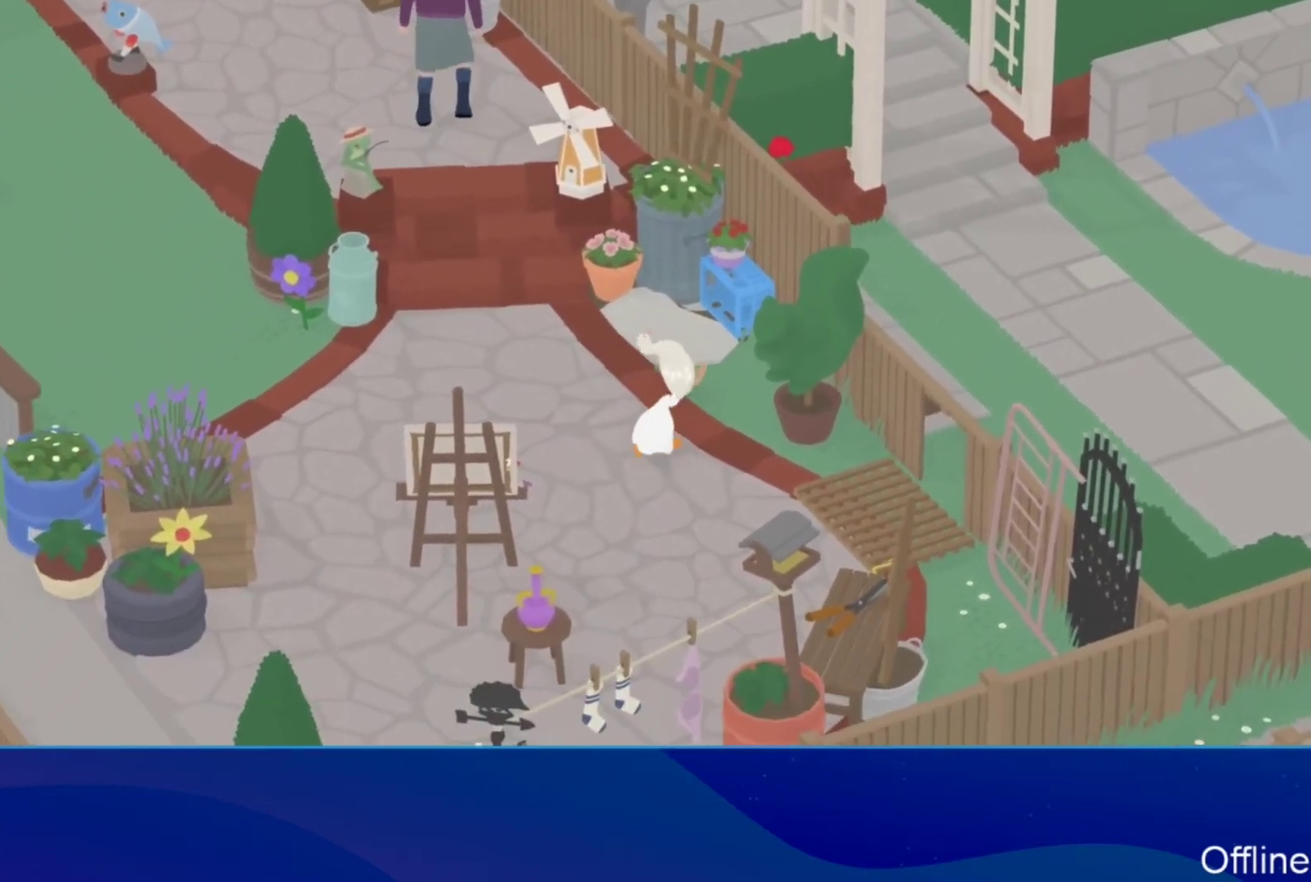
{"buttons": [], "left_stick": "down", "button_events": []}
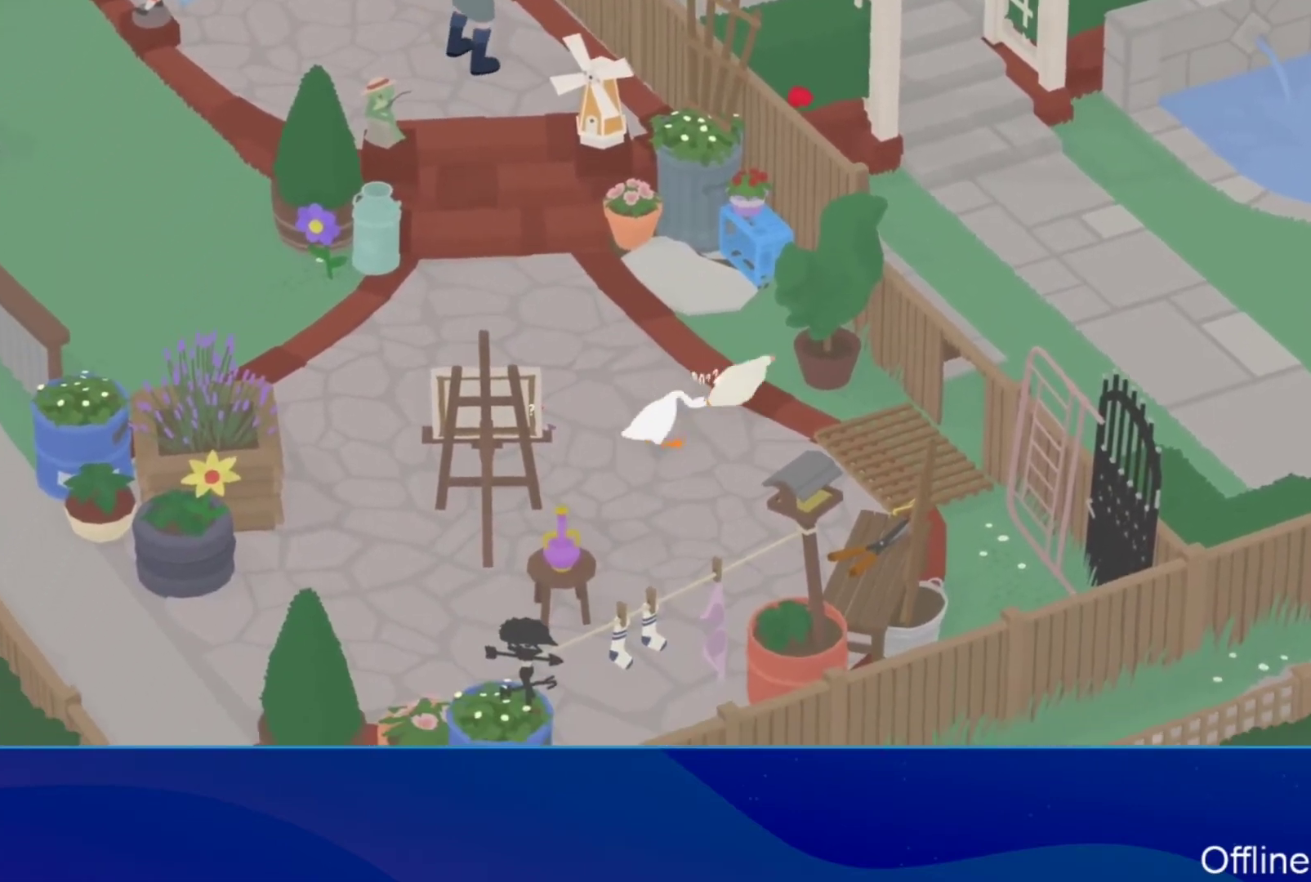
{"buttons": [], "left_stick": "down", "button_events": []}
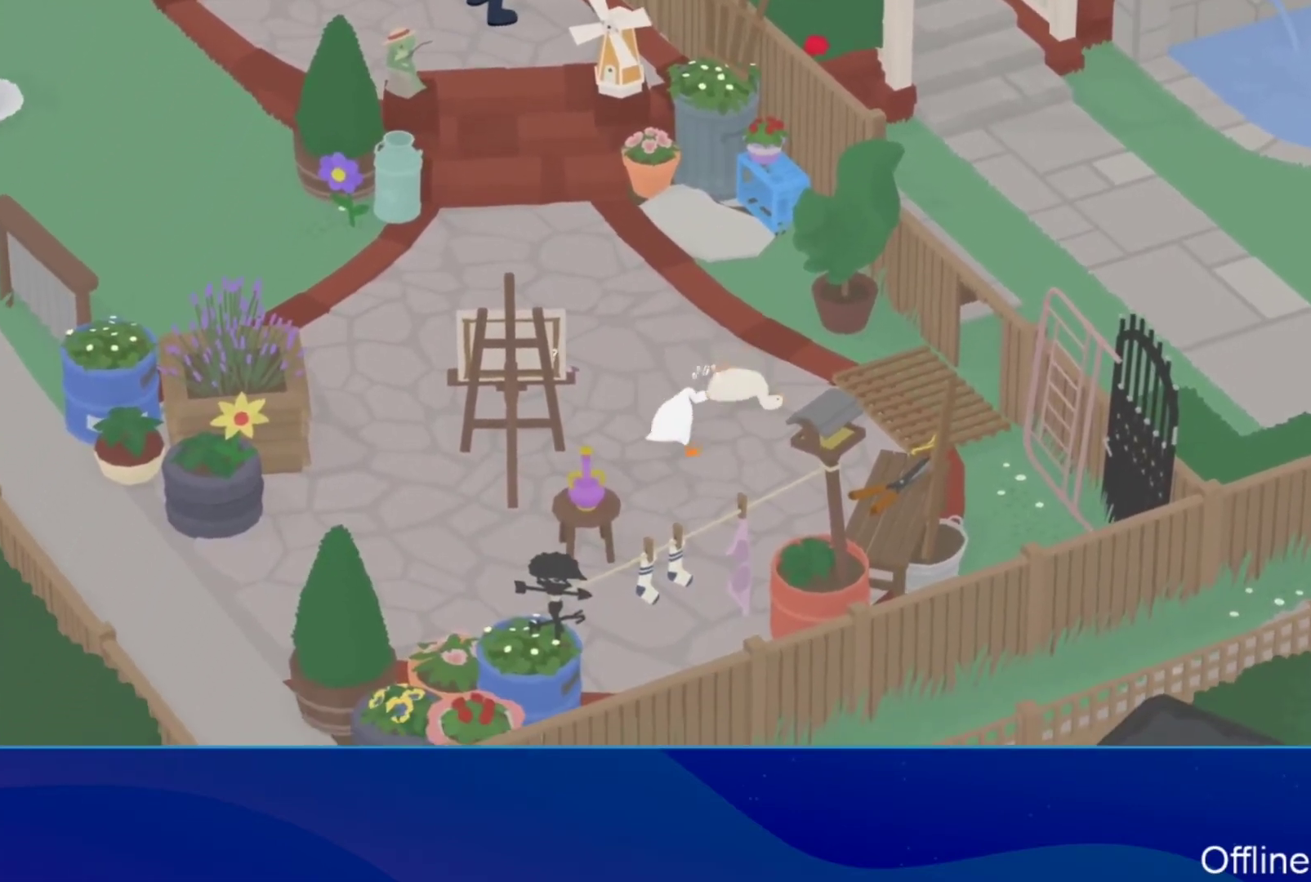
{"buttons": [], "left_stick": "down", "button_events": []}
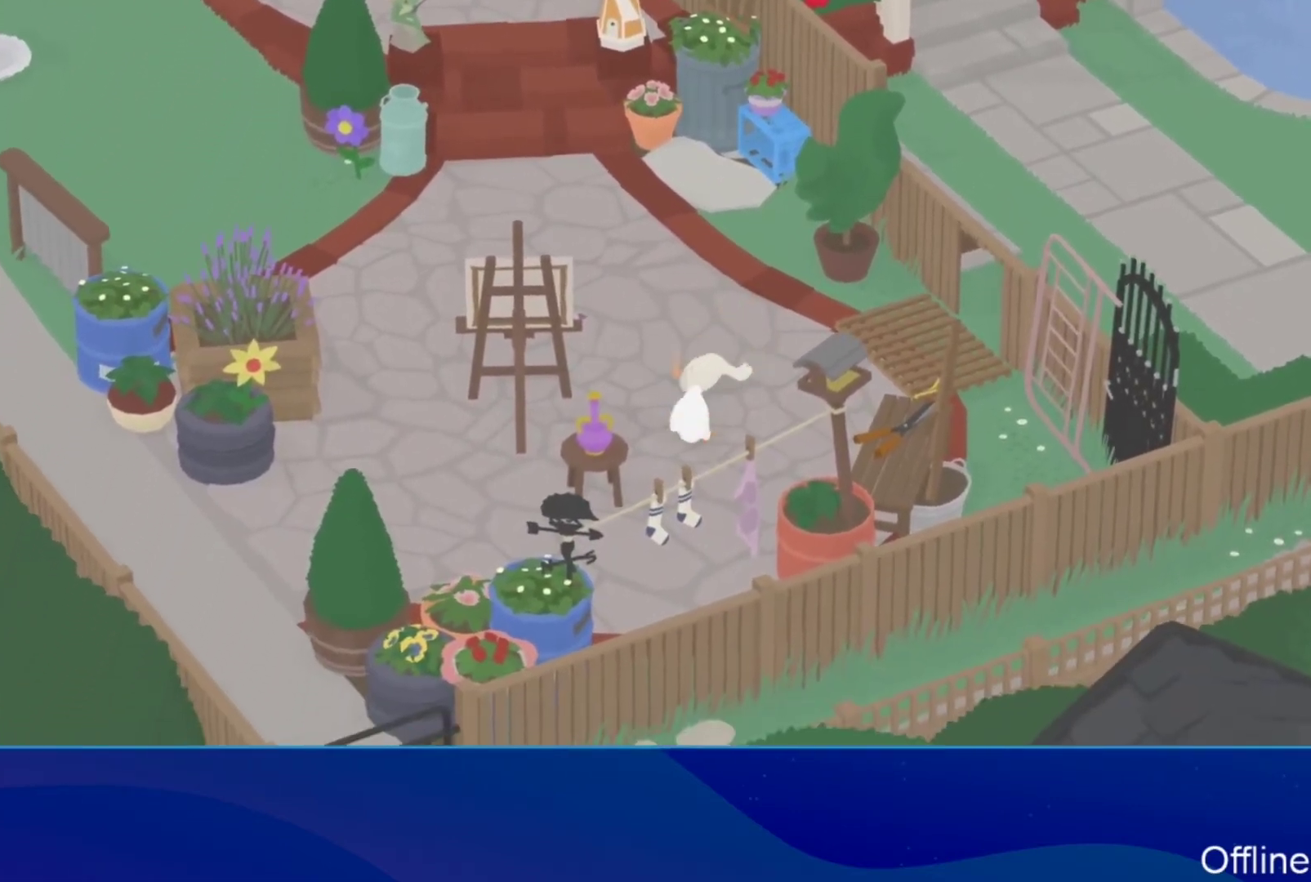
{"buttons": [], "left_stick": "down", "button_events": []}